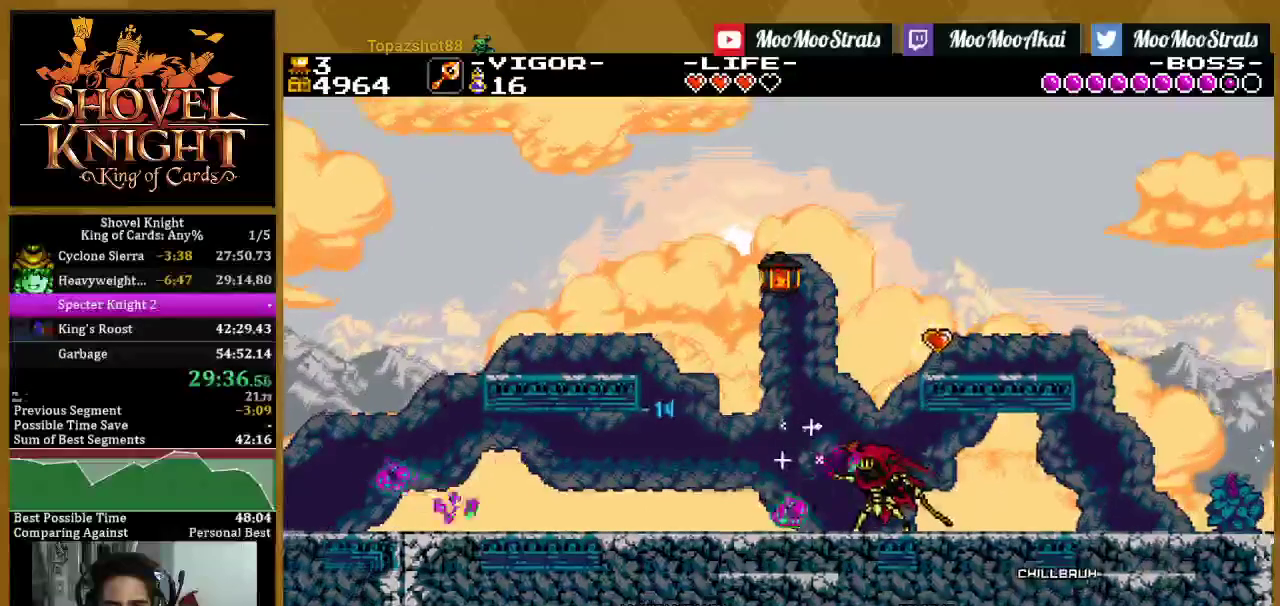
Gameplay with a controller (PlayStation layout); each line is a JSON object with the inputs held at the frame after it. "events" lists button and stick changes between this image and that frame as [ms after this image, input, new state], when the widget could be followed in between. This document gives stick clicks only as held states, not as events.
{"buttons": ["DPAD_LEFT"], "left_stick": "center", "right_stick": "center", "events": [[267, "DPAD_LEFT", "down"]]}
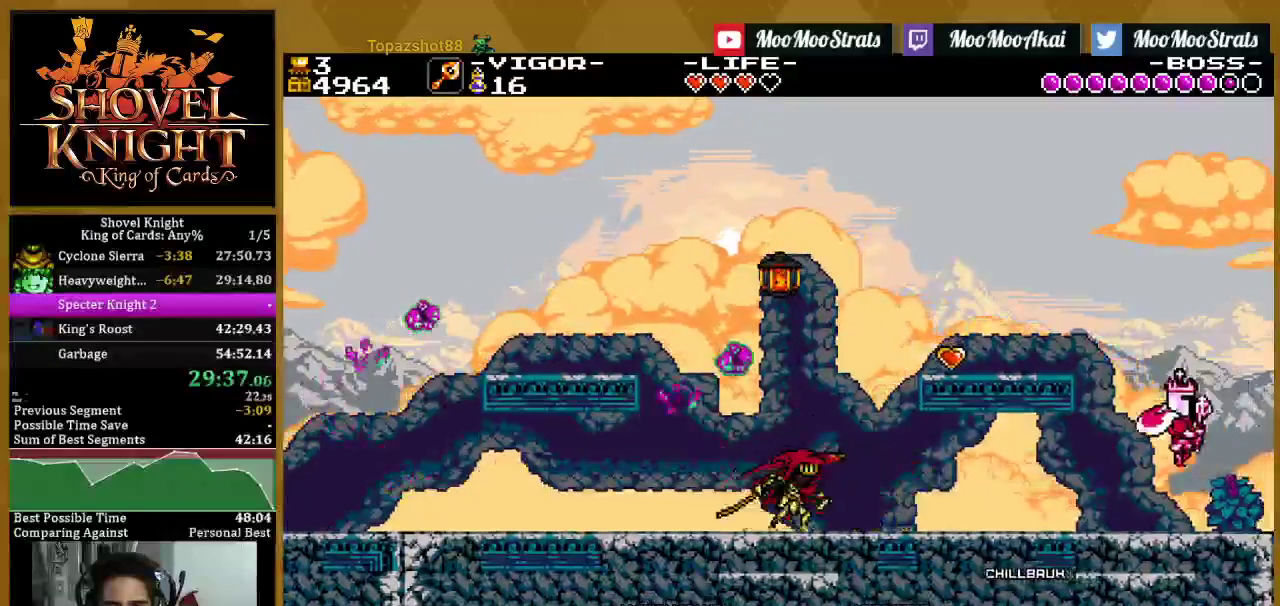
{"buttons": ["DPAD_LEFT"], "left_stick": "center", "right_stick": "center", "events": [[217, "SQUARE", "down"], [367, "SQUARE", "up"]]}
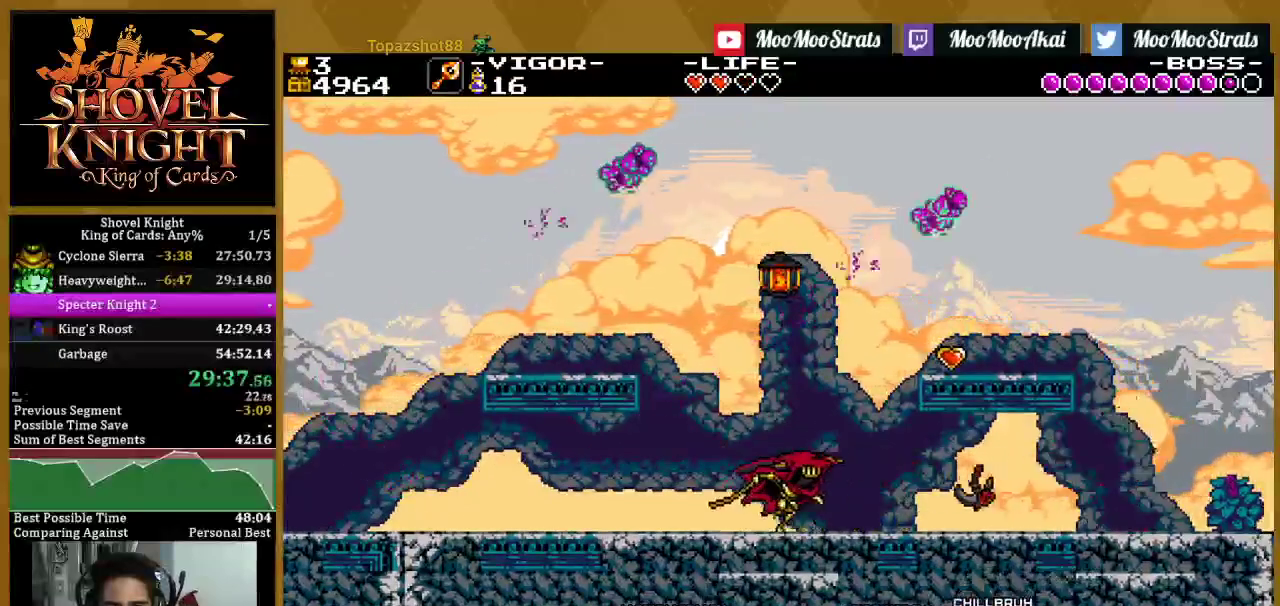
{"buttons": ["SQUARE", "DPAD_LEFT"], "left_stick": "center", "right_stick": "center", "events": [[67, "SQUARE", "down"], [200, "SQUARE", "up"], [433, "SQUARE", "down"]]}
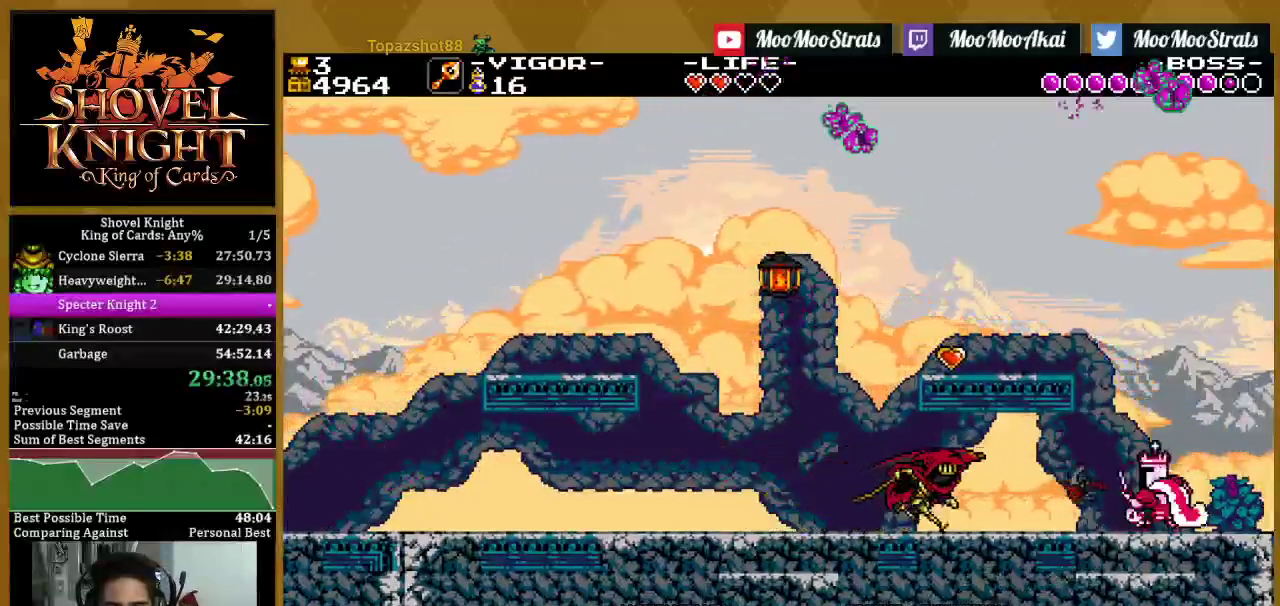
{"buttons": ["SQUARE", "DPAD_LEFT"], "left_stick": "center", "right_stick": "center", "events": [[67, "SQUARE", "up"], [133, "SQUARE", "down"], [250, "SQUARE", "up"], [317, "SQUARE", "down"], [417, "SQUARE", "up"], [500, "SQUARE", "down"]]}
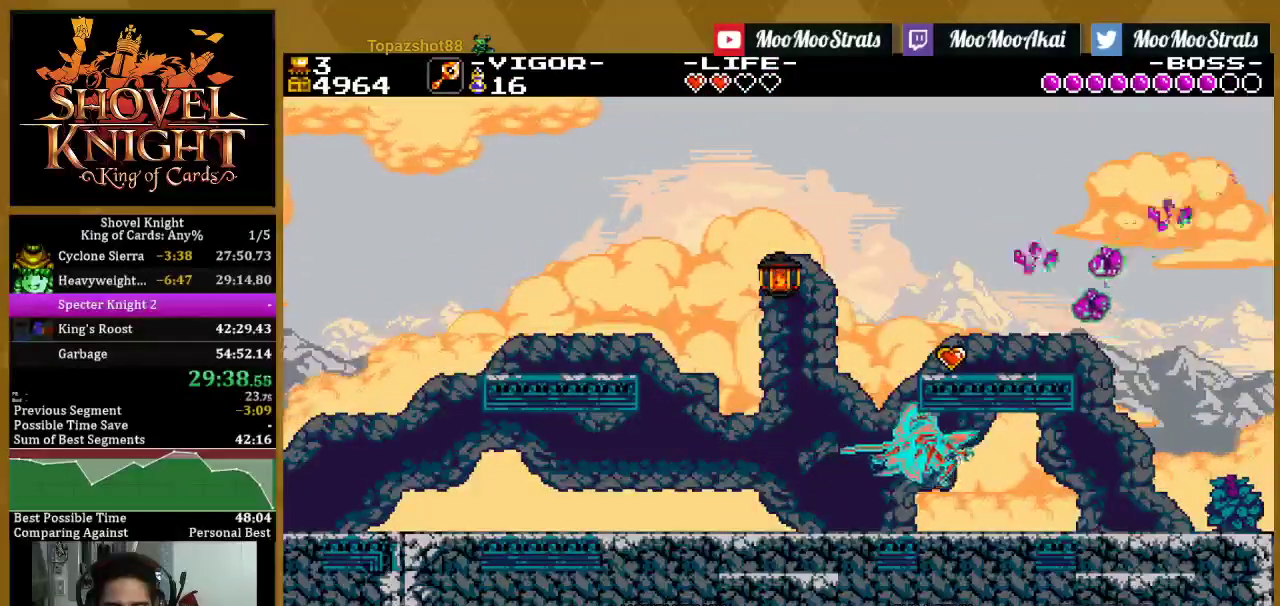
{"buttons": ["SQUARE", "DPAD_LEFT"], "left_stick": "center", "right_stick": "center", "events": [[17, "DPAD_LEFT", "up"], [67, "DPAD_LEFT", "down"], [67, "SQUARE", "up"], [117, "SQUARE", "down"], [217, "SQUARE", "up"], [283, "SQUARE", "down"], [383, "SQUARE", "up"], [450, "SQUARE", "down"]]}
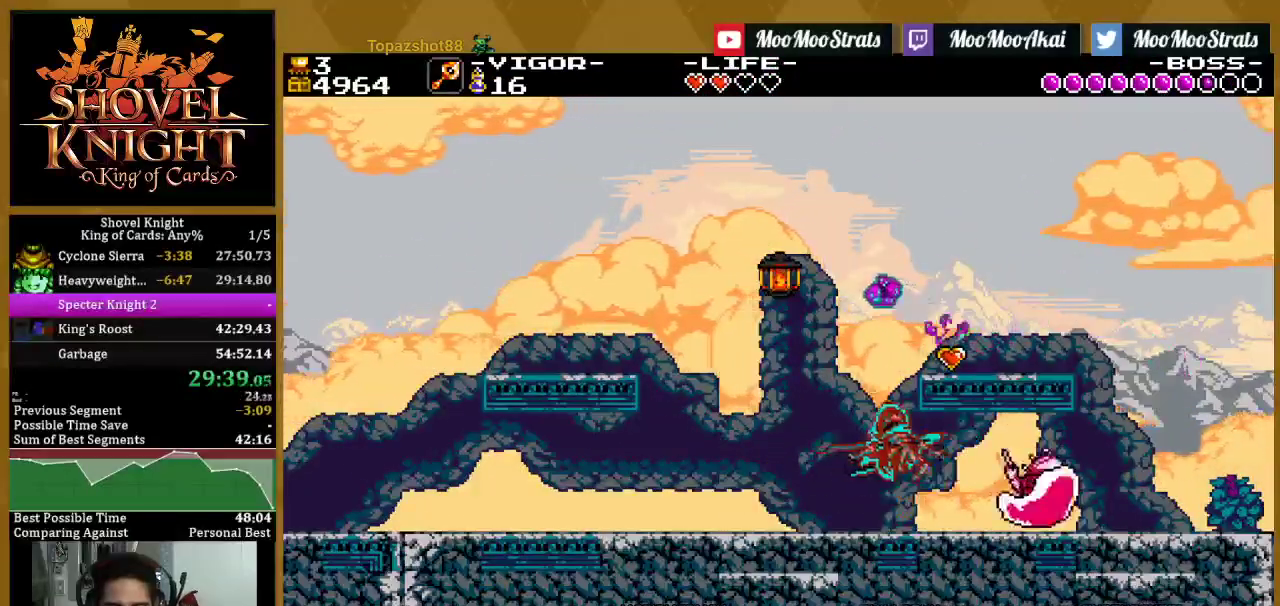
{"buttons": ["DPAD_LEFT"], "left_stick": "center", "right_stick": "center", "events": [[33, "SQUARE", "up"], [100, "SQUARE", "down"], [183, "SQUARE", "up"], [233, "SQUARE", "down"], [333, "SQUARE", "up"], [383, "SQUARE", "down"], [483, "SQUARE", "up"]]}
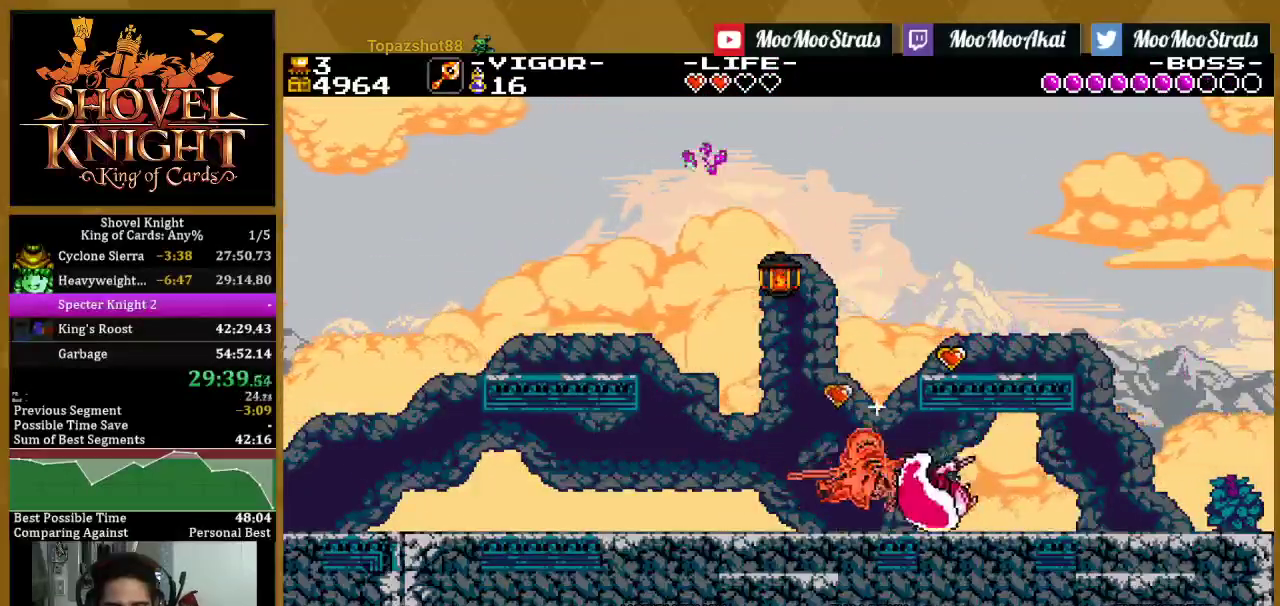
{"buttons": ["SQUARE", "DPAD_LEFT"], "left_stick": "center", "right_stick": "center", "events": [[50, "SQUARE", "down"], [133, "SQUARE", "up"], [200, "SQUARE", "down"], [283, "SQUARE", "up"], [350, "SQUARE", "down"], [433, "SQUARE", "up"], [500, "SQUARE", "down"]]}
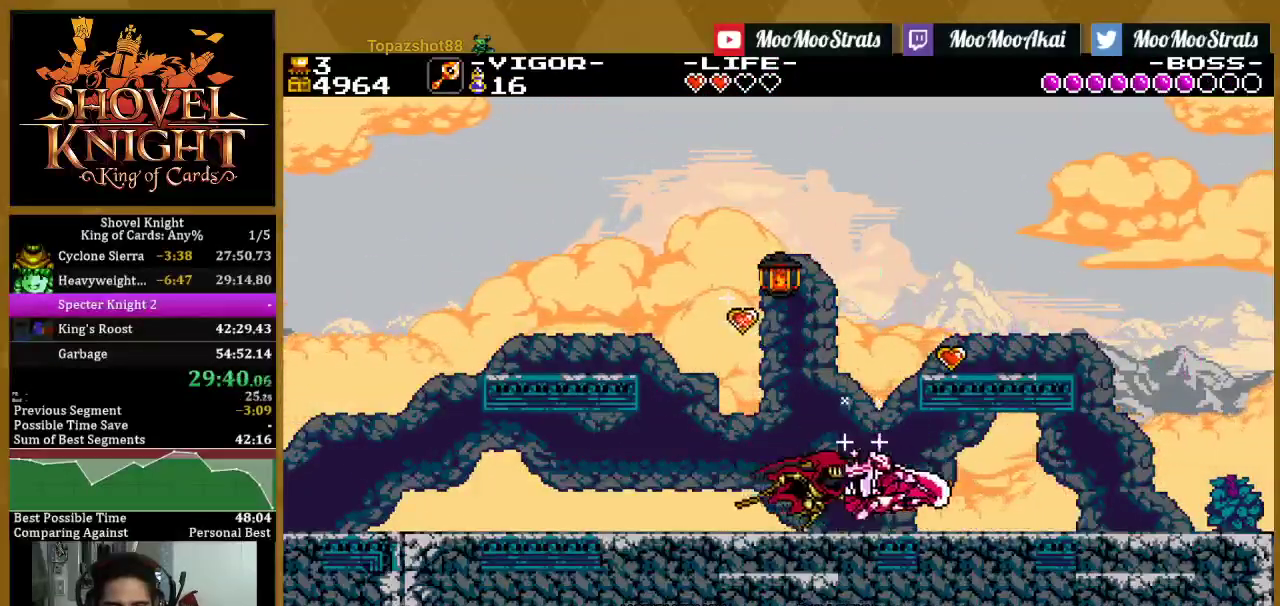
{"buttons": ["SQUARE", "DPAD_LEFT"], "left_stick": "center", "right_stick": "center", "events": [[83, "SQUARE", "up"], [150, "SQUARE", "down"], [233, "SQUARE", "up"], [267, "DPAD_LEFT", "up"], [317, "SQUARE", "down"], [383, "SQUARE", "up"], [433, "DPAD_LEFT", "down"], [467, "SQUARE", "down"]]}
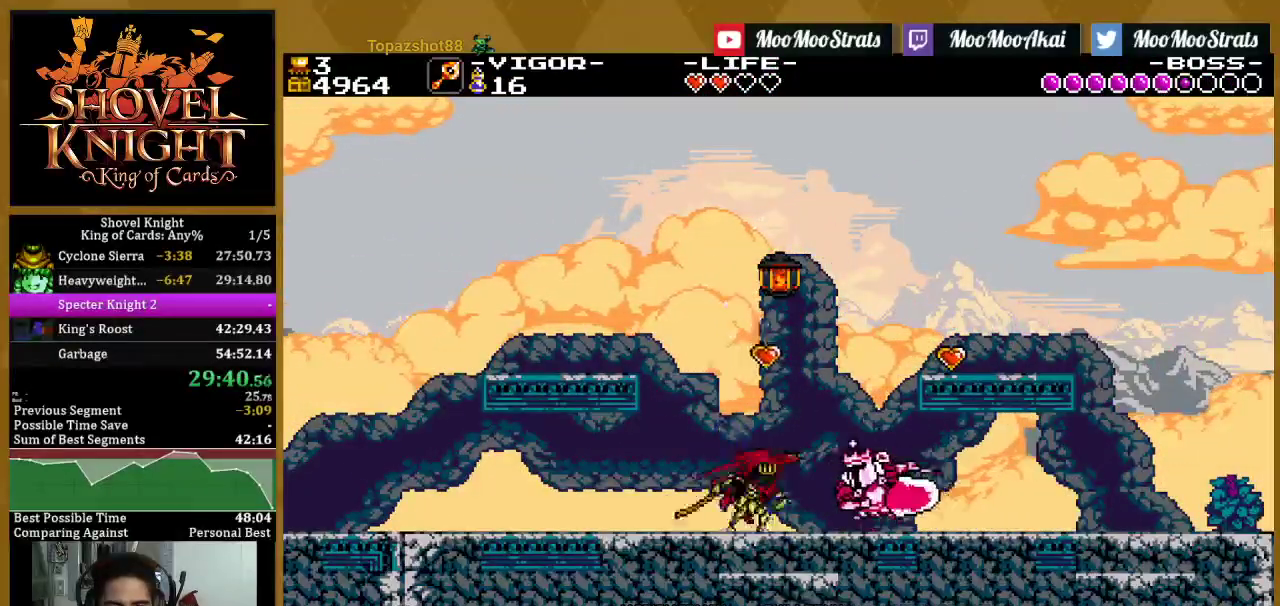
{"buttons": [], "left_stick": "center", "right_stick": "center", "events": [[50, "SQUARE", "up"], [100, "SQUARE", "down"], [167, "SQUARE", "up"], [250, "SQUARE", "down"], [283, "DPAD_LEFT", "up"], [333, "SQUARE", "up"]]}
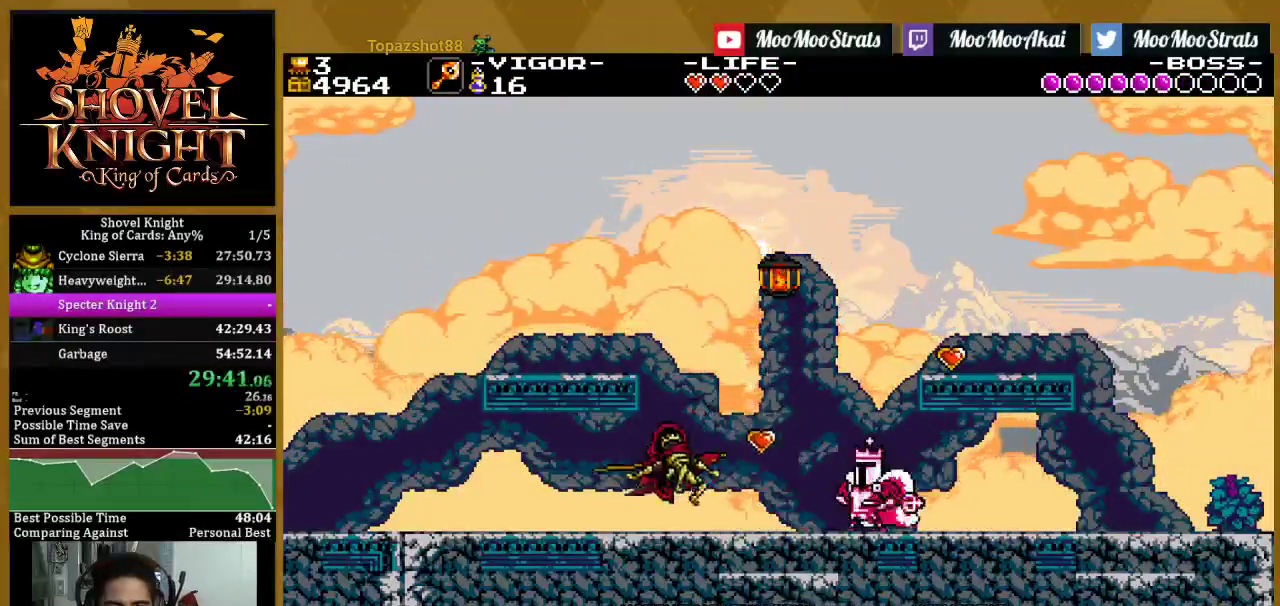
{"buttons": ["SQUARE", "DPAD_LEFT"], "left_stick": "center", "right_stick": "center", "events": [[17, "DPAD_LEFT", "down"], [17, "SQUARE", "down"], [100, "SQUARE", "up"], [150, "SQUARE", "down"], [250, "SQUARE", "up"], [300, "SQUARE", "down"], [383, "SQUARE", "up"], [467, "SQUARE", "down"]]}
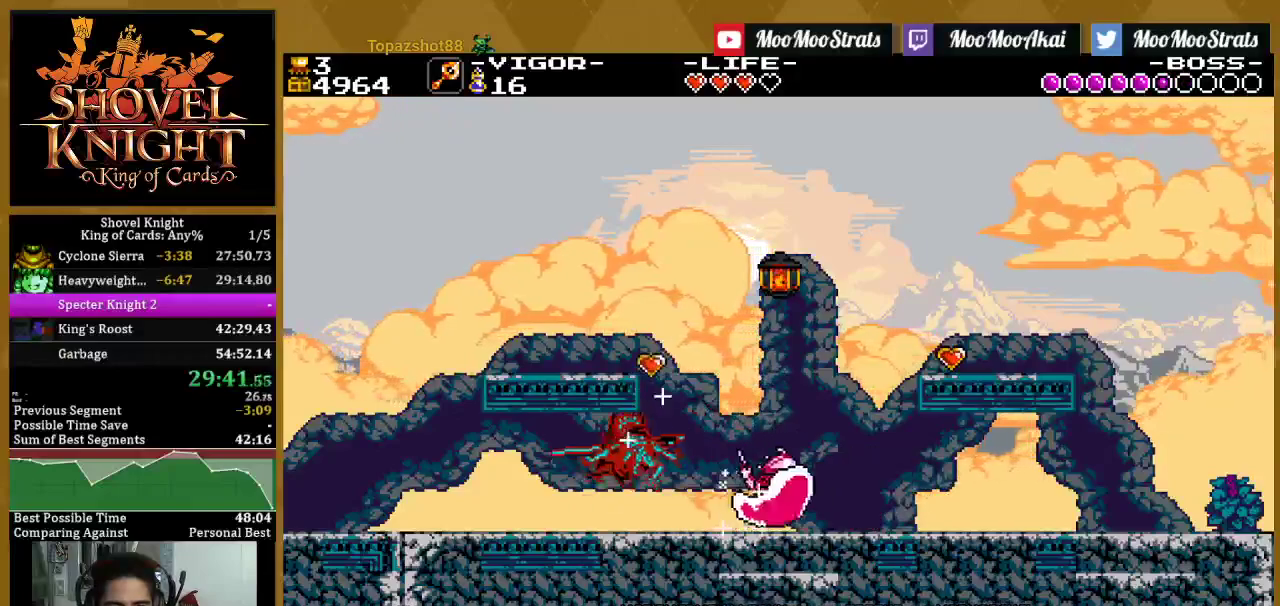
{"buttons": ["SQUARE", "DPAD_LEFT"], "left_stick": "center", "right_stick": "center", "events": [[67, "SQUARE", "up"], [117, "SQUARE", "down"], [217, "SQUARE", "up"], [267, "SQUARE", "down"], [350, "SQUARE", "up"], [417, "SQUARE", "down"]]}
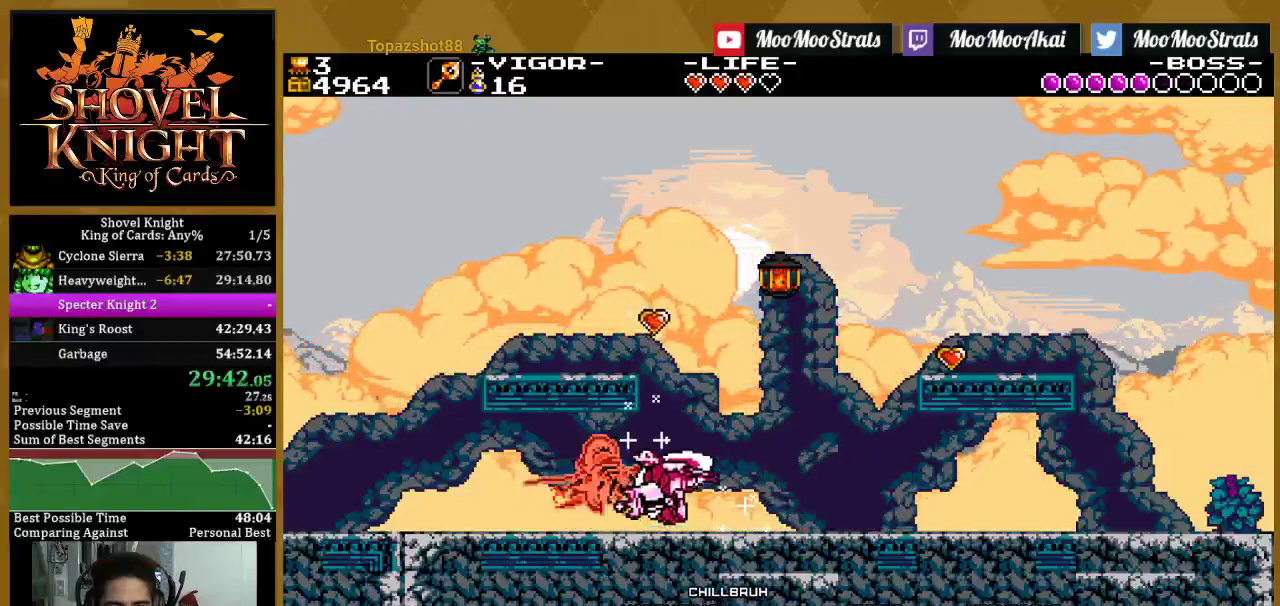
{"buttons": ["DPAD_LEFT"], "left_stick": "center", "right_stick": "center", "events": [[33, "SQUARE", "up"], [117, "SQUARE", "down"], [183, "SQUARE", "up"], [233, "SQUARE", "down"], [350, "SQUARE", "up"], [417, "SQUARE", "down"], [500, "SQUARE", "up"]]}
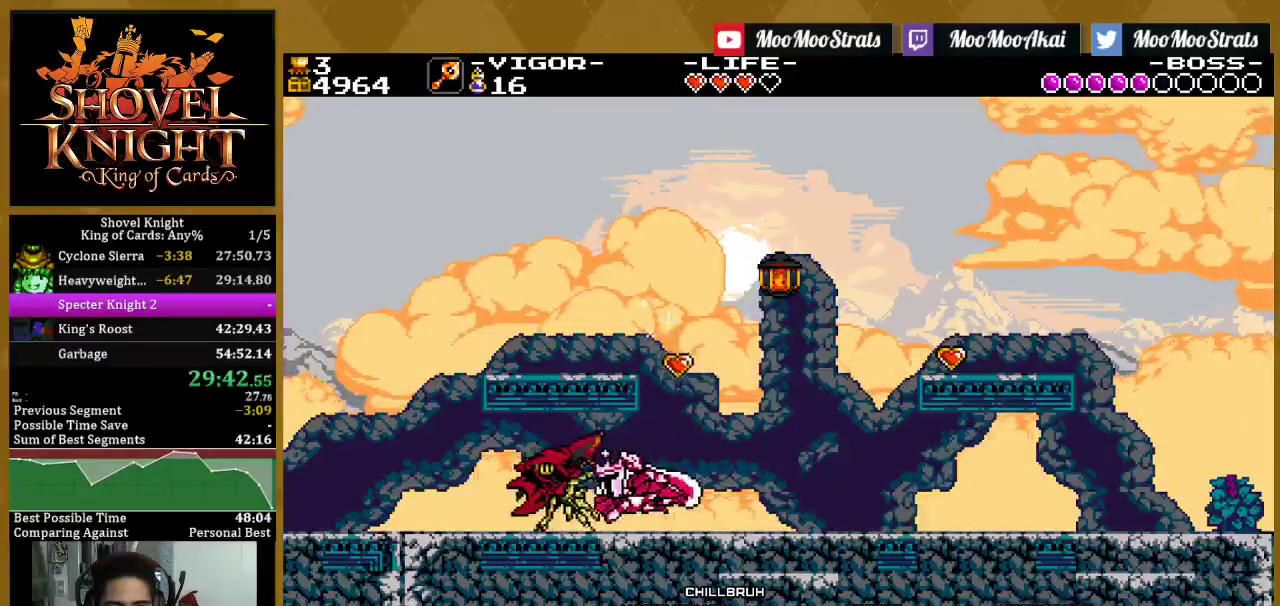
{"buttons": ["DPAD_LEFT"], "left_stick": "center", "right_stick": "center", "events": [[83, "SQUARE", "down"], [183, "SQUARE", "up"], [233, "SQUARE", "down"], [333, "SQUARE", "up"], [400, "SQUARE", "down"], [500, "SQUARE", "up"]]}
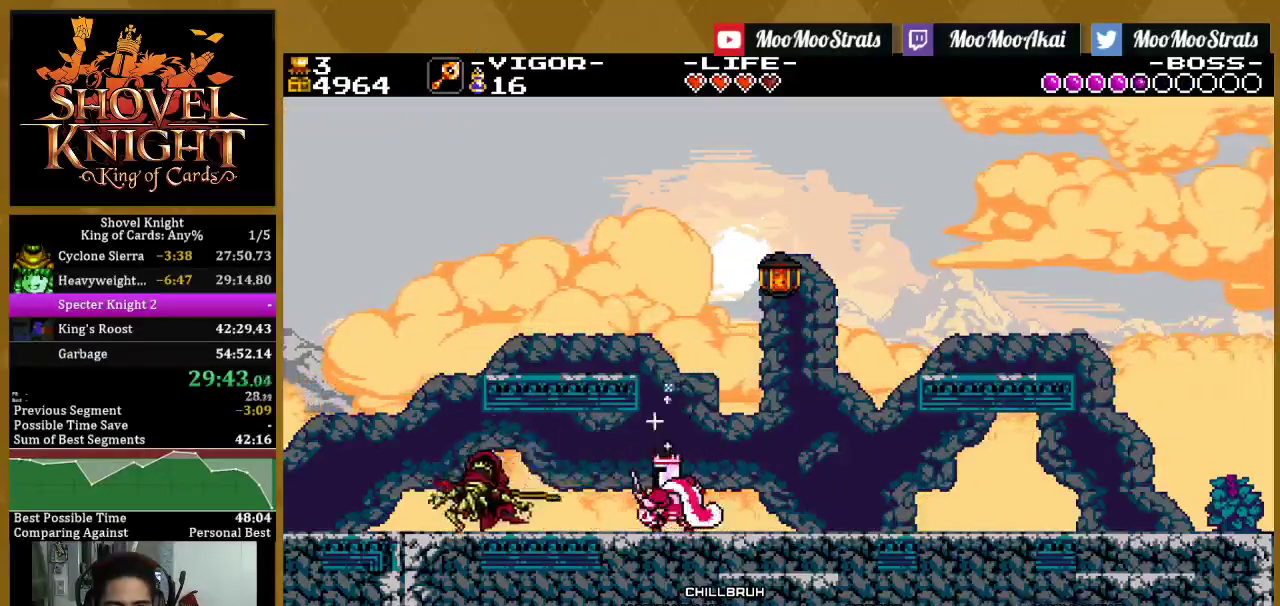
{"buttons": ["DPAD_LEFT"], "left_stick": "center", "right_stick": "center", "events": [[50, "SQUARE", "down"], [133, "SQUARE", "up"], [183, "SQUARE", "down"], [300, "SQUARE", "up"]]}
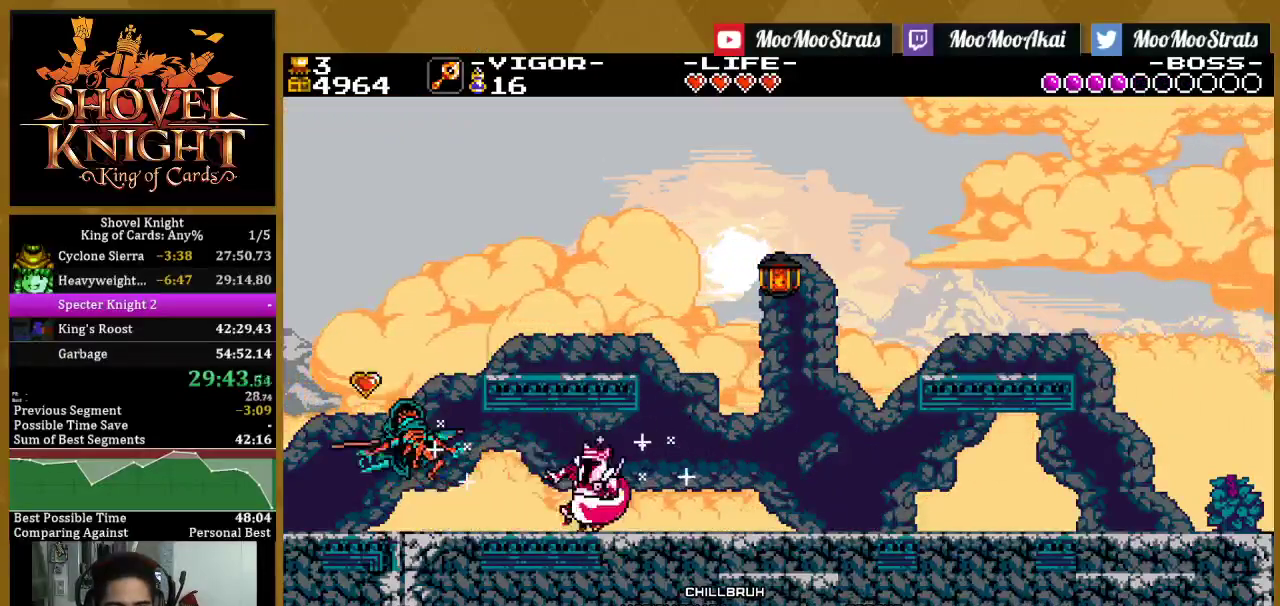
{"buttons": ["SQUARE"], "left_stick": "center", "right_stick": "center", "events": [[50, "DPAD_LEFT", "up"], [483, "SQUARE", "down"]]}
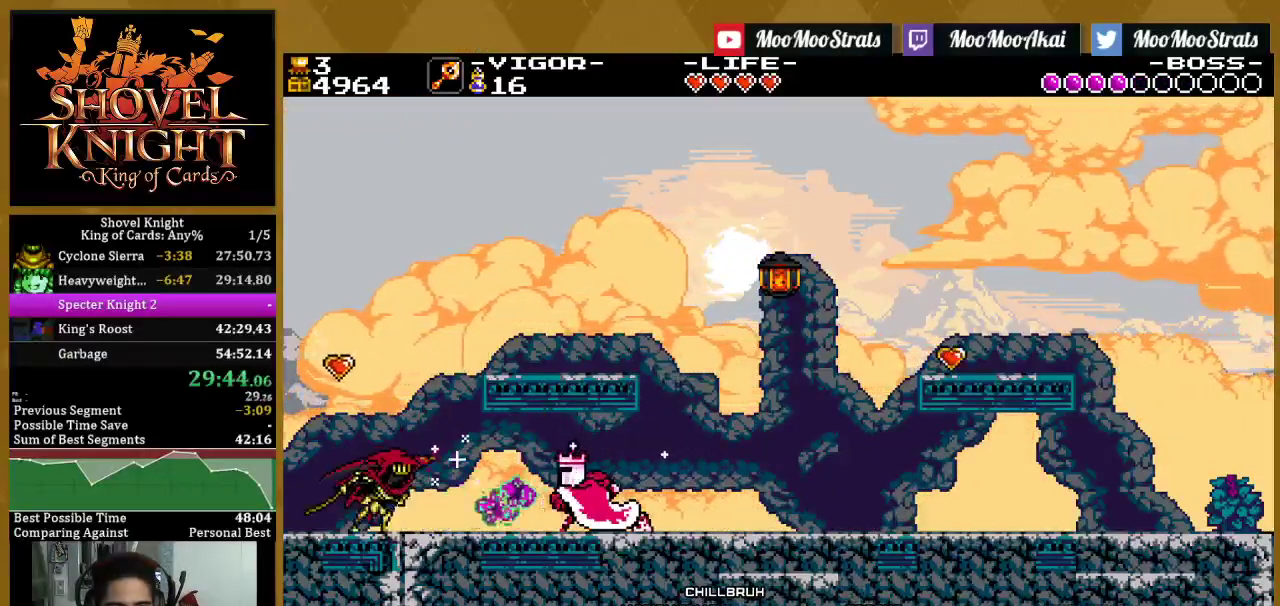
{"buttons": ["SQUARE"], "left_stick": "center", "right_stick": "center", "events": []}
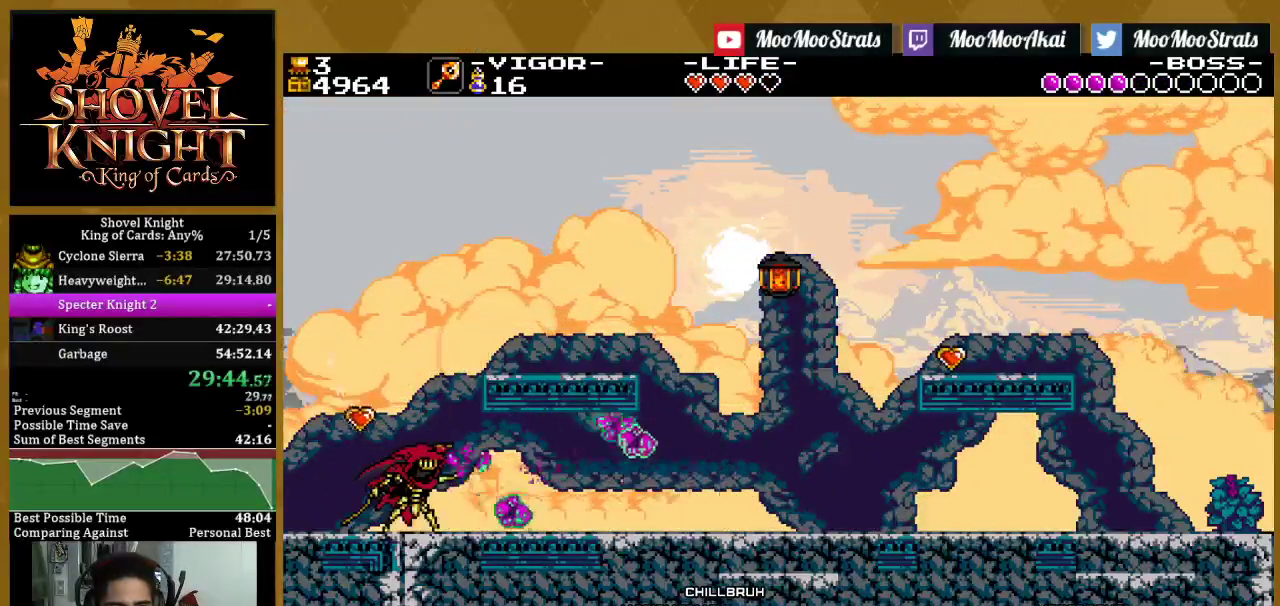
{"buttons": ["SQUARE", "DPAD_LEFT"], "left_stick": "center", "right_stick": "center", "events": [[17, "DPAD_LEFT", "down"], [50, "SQUARE", "up"], [117, "SQUARE", "down"], [183, "SQUARE", "up"], [267, "SQUARE", "down"]]}
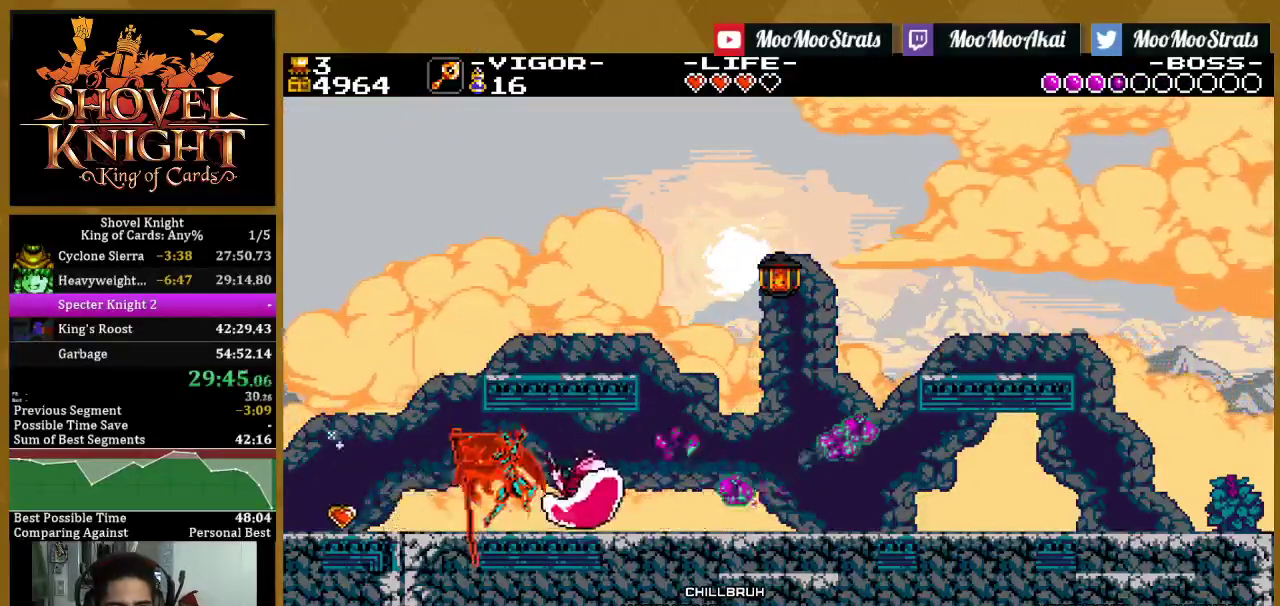
{"buttons": ["SQUARE"], "left_stick": "center", "right_stick": "center", "events": [[117, "DPAD_LEFT", "up"]]}
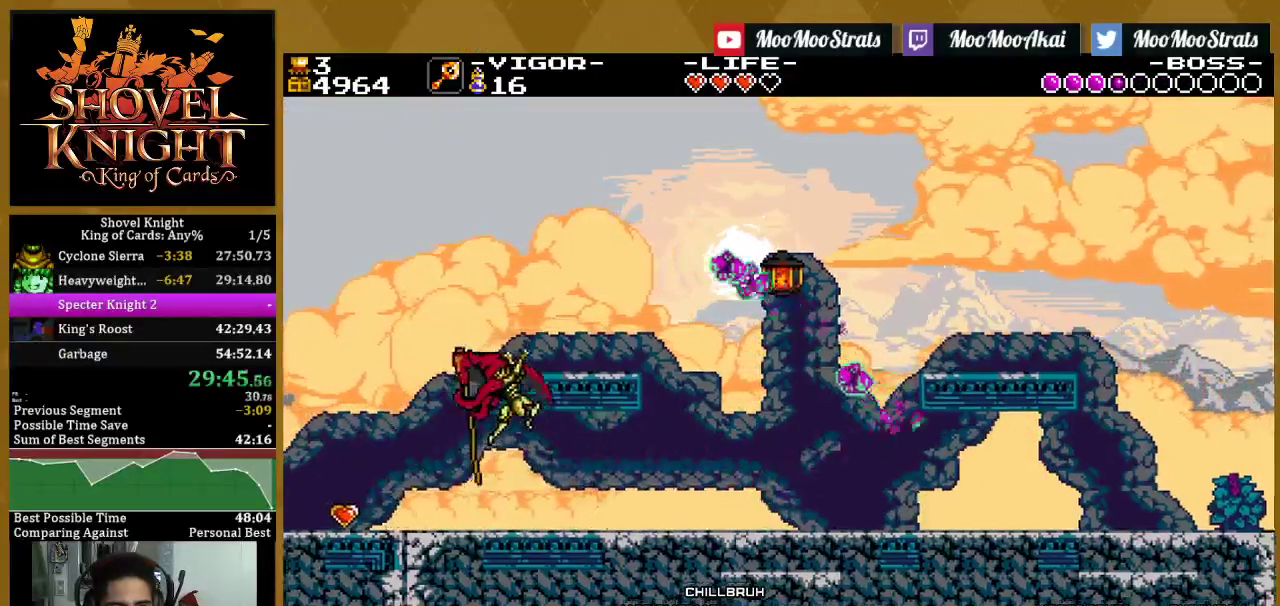
{"buttons": ["CROSS", "SQUARE"], "left_stick": "center", "right_stick": "center", "events": [[67, "DPAD_RIGHT", "down"], [350, "CROSS", "down"], [483, "DPAD_RIGHT", "up"]]}
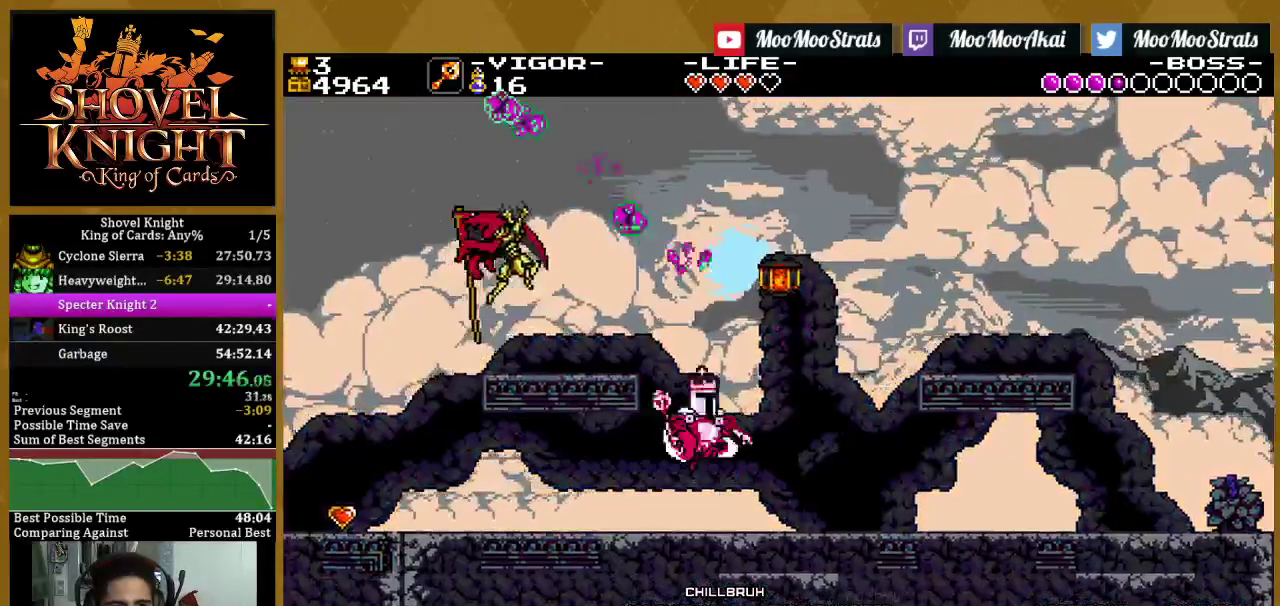
{"buttons": ["DPAD_LEFT"], "left_stick": "center", "right_stick": "center", "events": [[17, "DPAD_LEFT", "down"], [217, "SQUARE", "up"], [233, "CROSS", "up"]]}
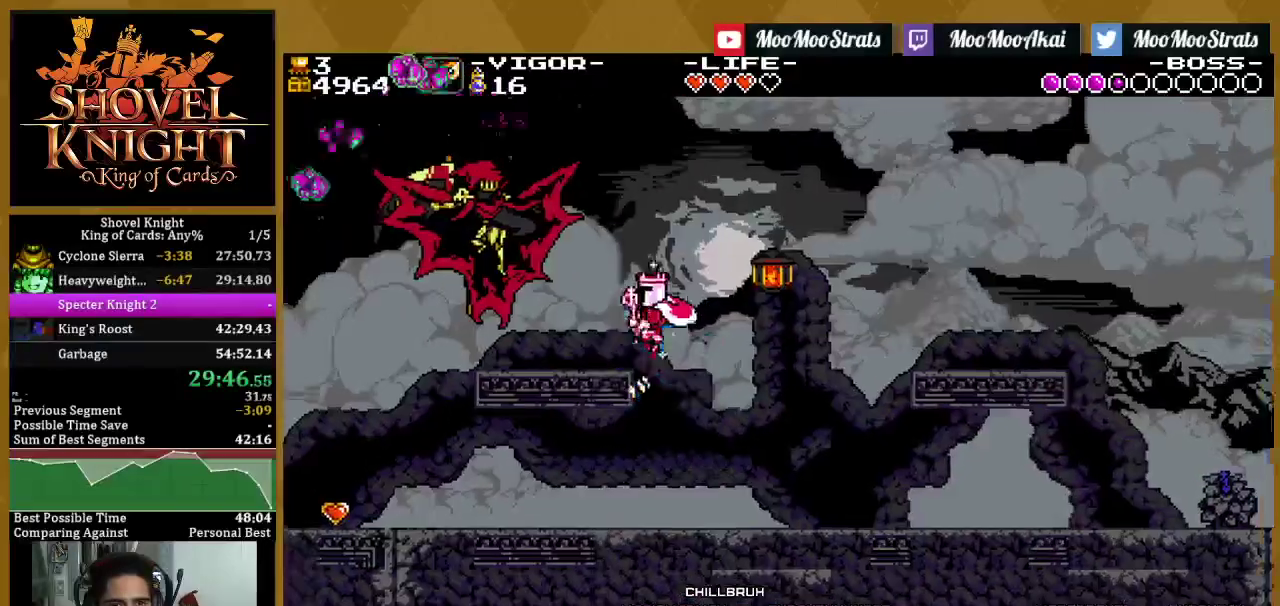
{"buttons": ["DPAD_LEFT"], "left_stick": "center", "right_stick": "center", "events": []}
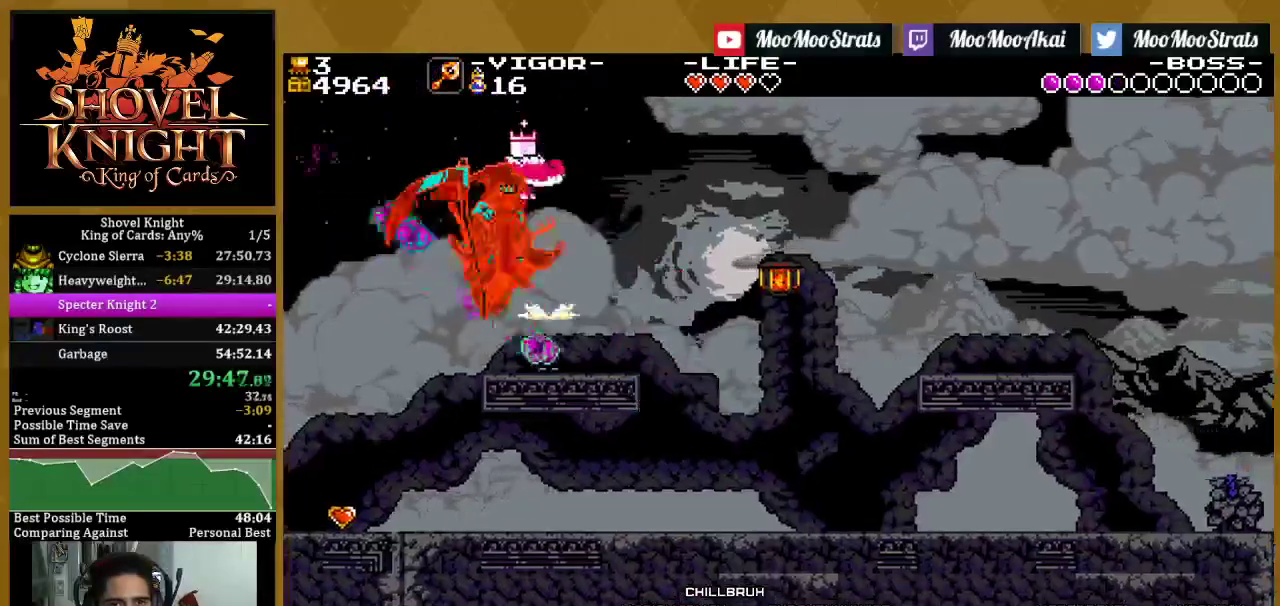
{"buttons": ["DPAD_RIGHT"], "left_stick": "center", "right_stick": "center", "events": [[83, "DPAD_LEFT", "up"], [417, "DPAD_RIGHT", "down"]]}
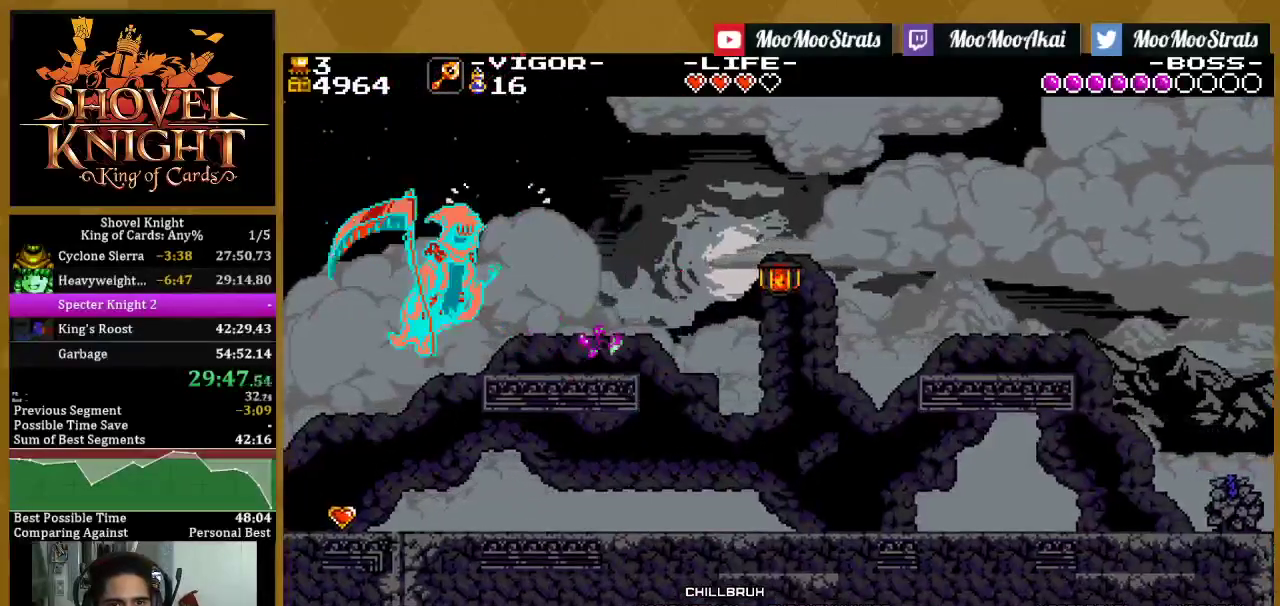
{"buttons": ["DPAD_RIGHT"], "left_stick": "center", "right_stick": "center", "events": []}
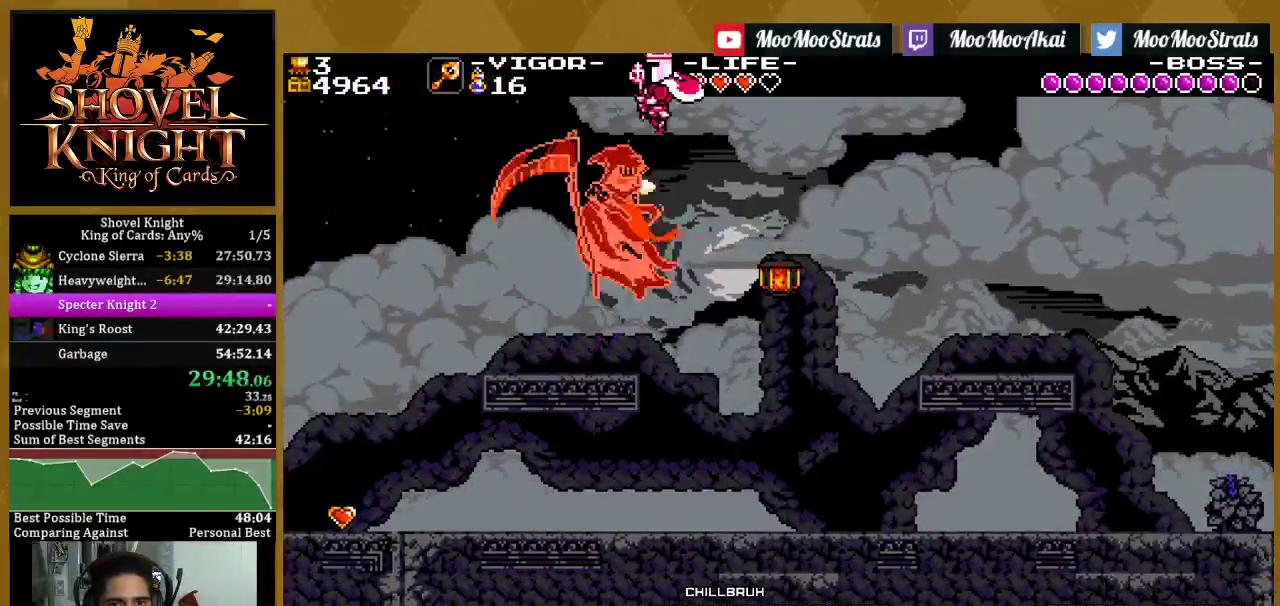
{"buttons": ["DPAD_LEFT"], "left_stick": "center", "right_stick": "center", "events": [[317, "DPAD_LEFT", "down"], [317, "DPAD_RIGHT", "up"]]}
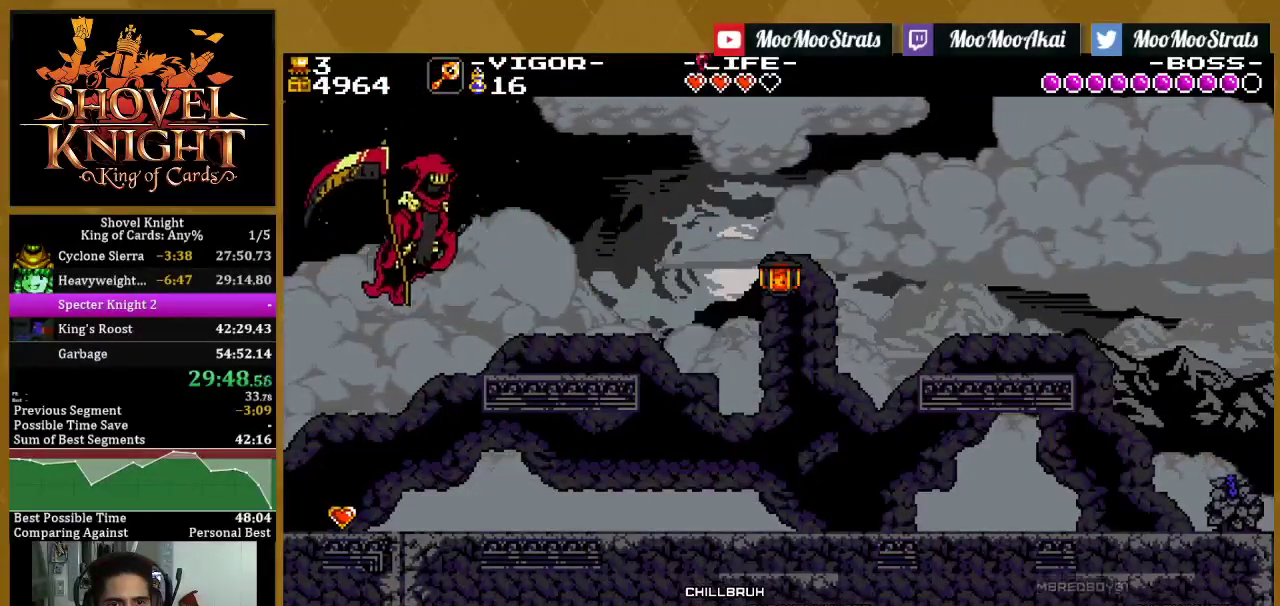
{"buttons": [], "left_stick": "center", "right_stick": "center", "events": [[167, "DPAD_LEFT", "up"], [233, "DPAD_LEFT", "down"], [500, "DPAD_LEFT", "up"]]}
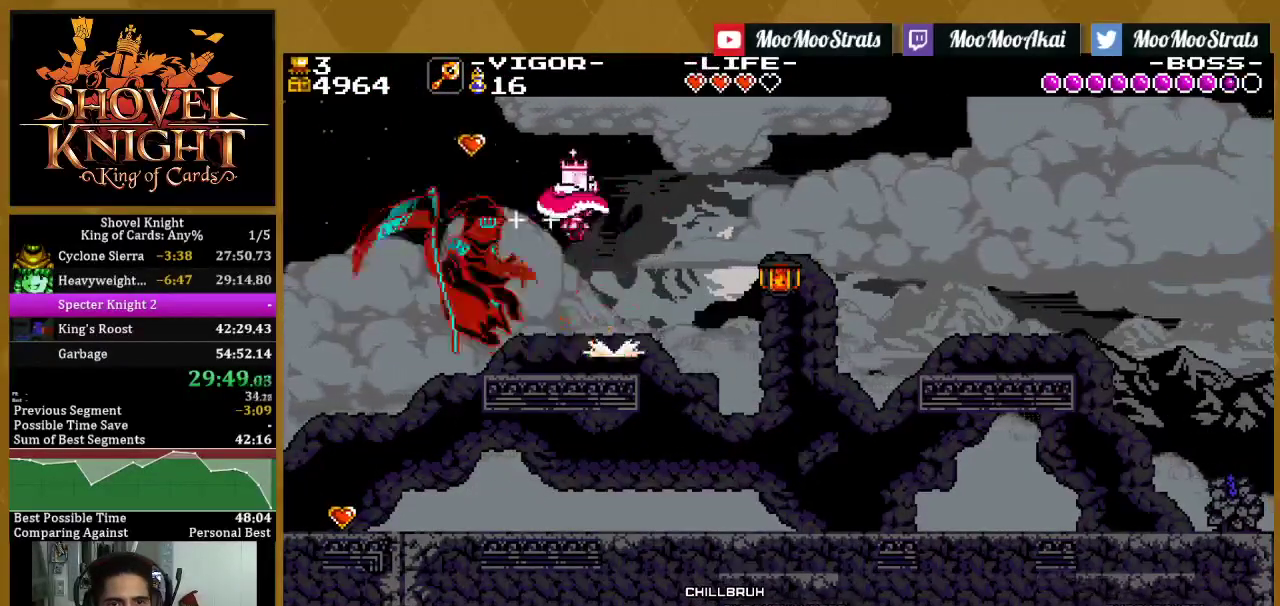
{"buttons": ["SQUARE", "DPAD_LEFT"], "left_stick": "center", "right_stick": "center", "events": [[33, "DPAD_RIGHT", "down"], [250, "DPAD_RIGHT", "up"], [283, "DPAD_LEFT", "down"], [317, "SQUARE", "down"]]}
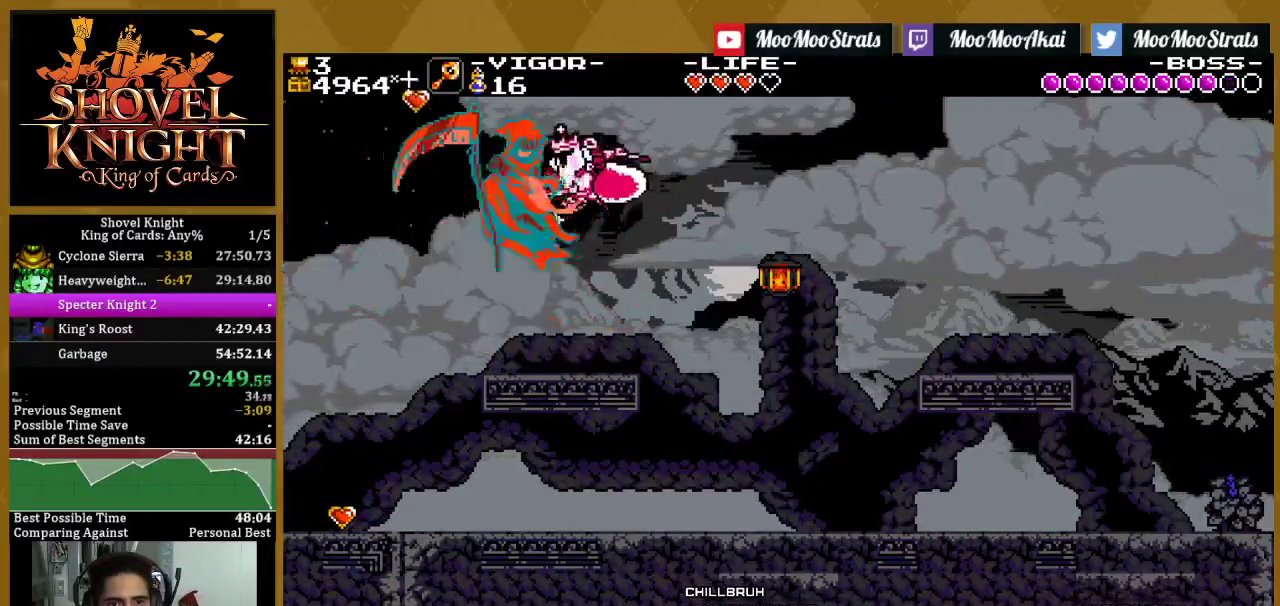
{"buttons": ["SQUARE", "DPAD_LEFT"], "left_stick": "center", "right_stick": "center", "events": [[200, "DPAD_LEFT", "up"], [383, "DPAD_LEFT", "down"]]}
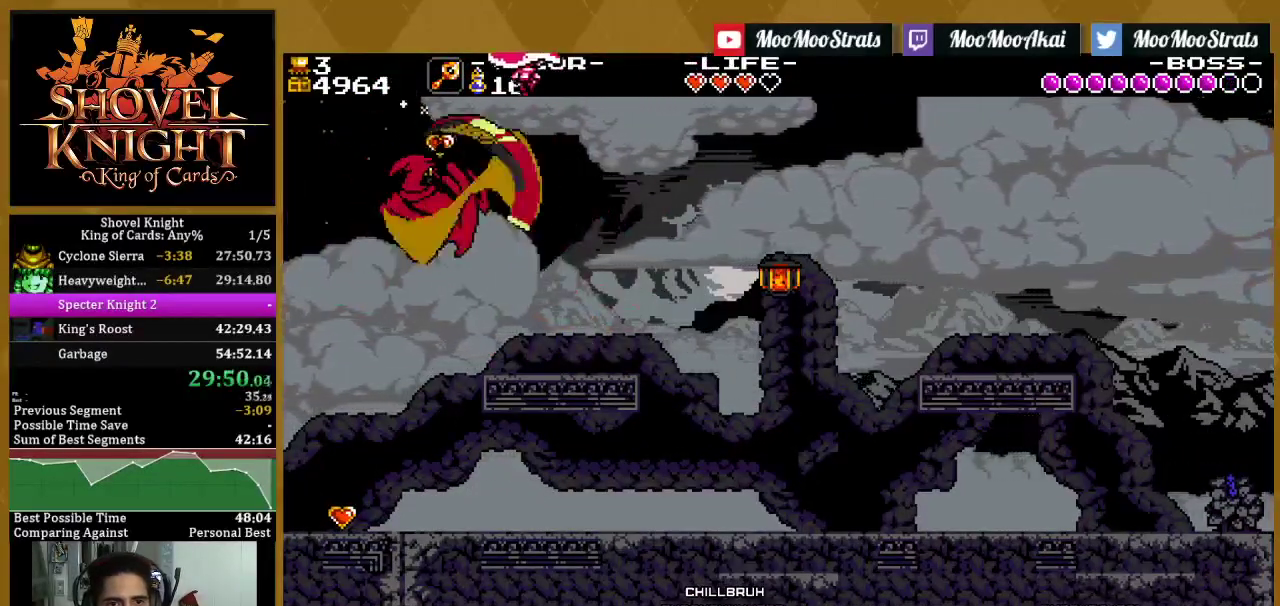
{"buttons": ["SQUARE", "DPAD_DOWN"], "left_stick": "center", "right_stick": "center", "events": [[383, "DPAD_DOWN", "down"], [417, "DPAD_LEFT", "up"], [417, "SQUARE", "up"], [467, "SQUARE", "down"]]}